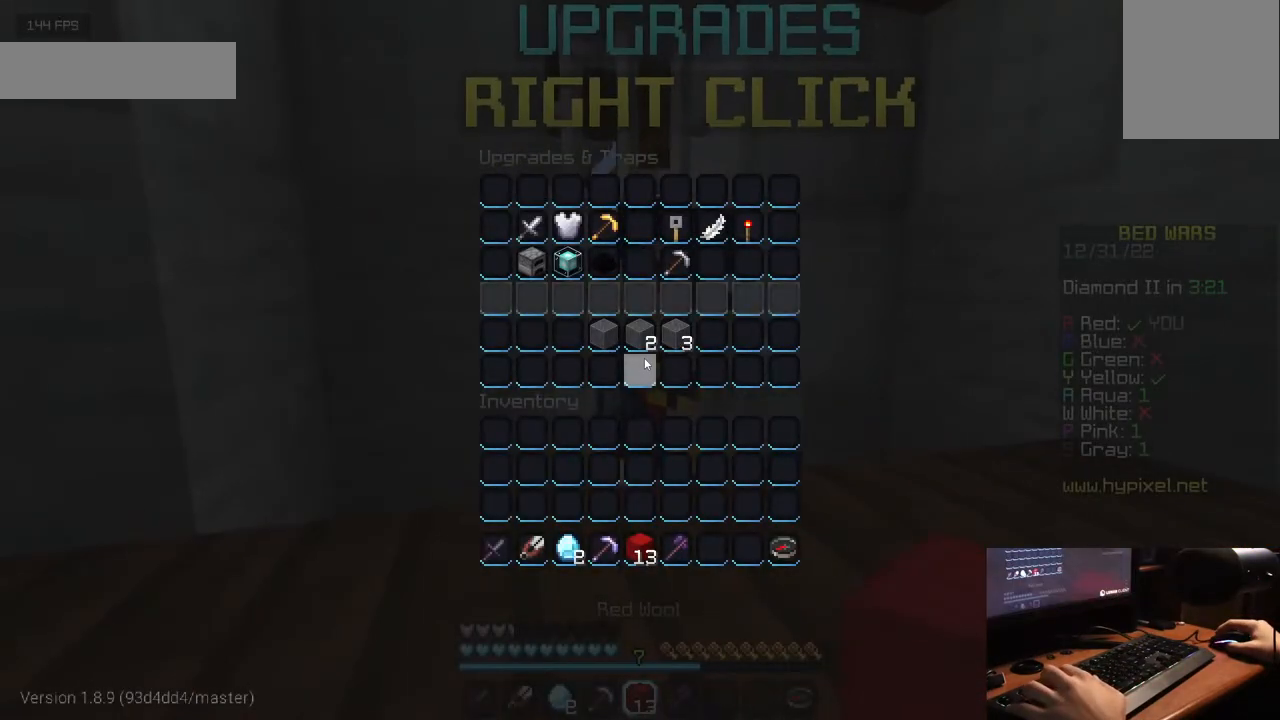
Gameplay with keyboard and mouse; each line is a JSON object with the keys and mouse buttons held at the frame after it. "events" lists presses ("down") and releases ("up") of "a", "d", "s", "w", "mouse_left" and "mouse_right" between this image and that frame as [ms after this image, input, new state], when the widget could be followed in between. "mouse_left", "mouse_right" = the "left", "right" buttons of the "mouse" list. No other keys are recorded. Fast repeated clicks can show as one long hold. Mouse movement is not recorded.
{"keys": [], "mouse": [], "events": []}
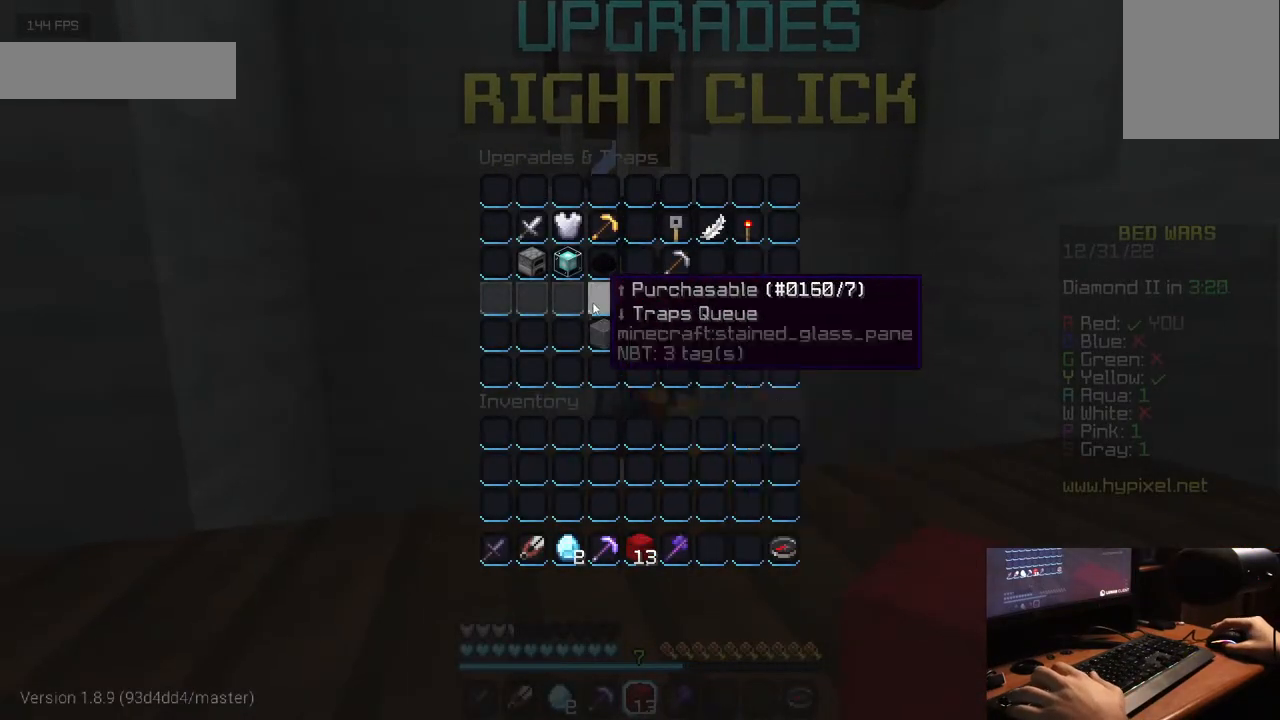
{"keys": [], "mouse": [], "events": []}
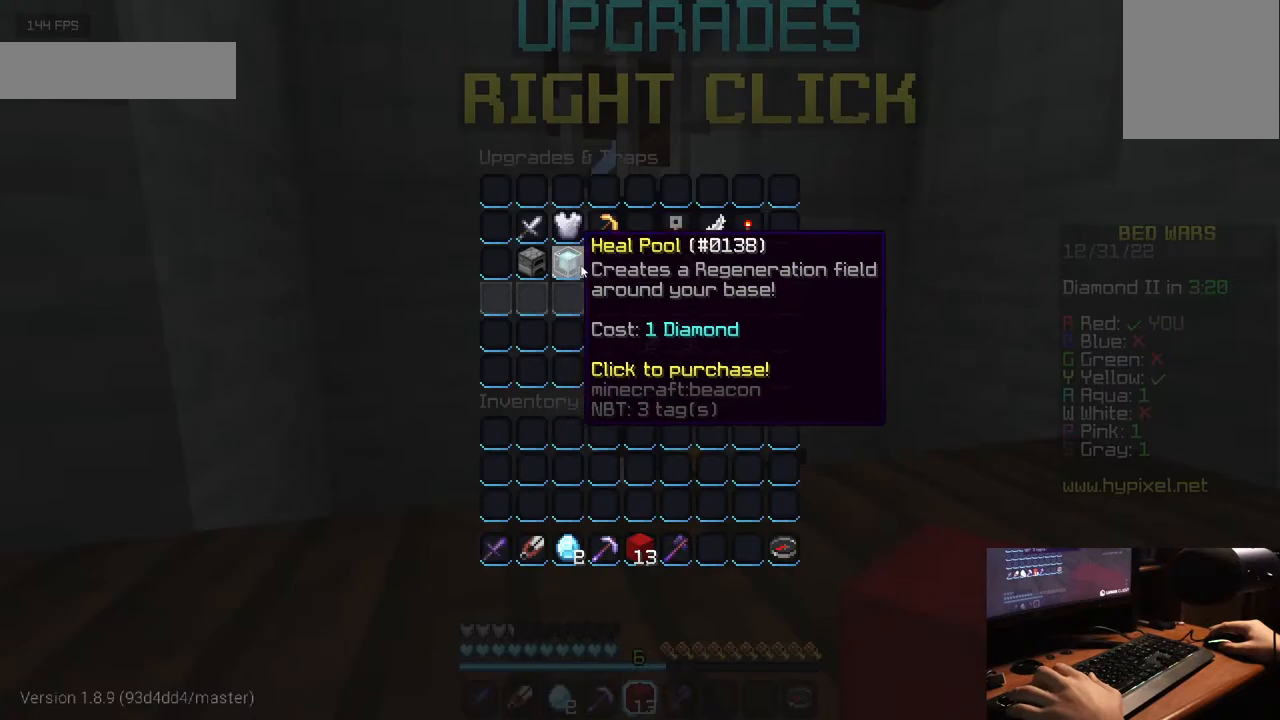
{"keys": [], "mouse": [], "events": [[267, "mouse_right", "down"], [367, "mouse_right", "up"]]}
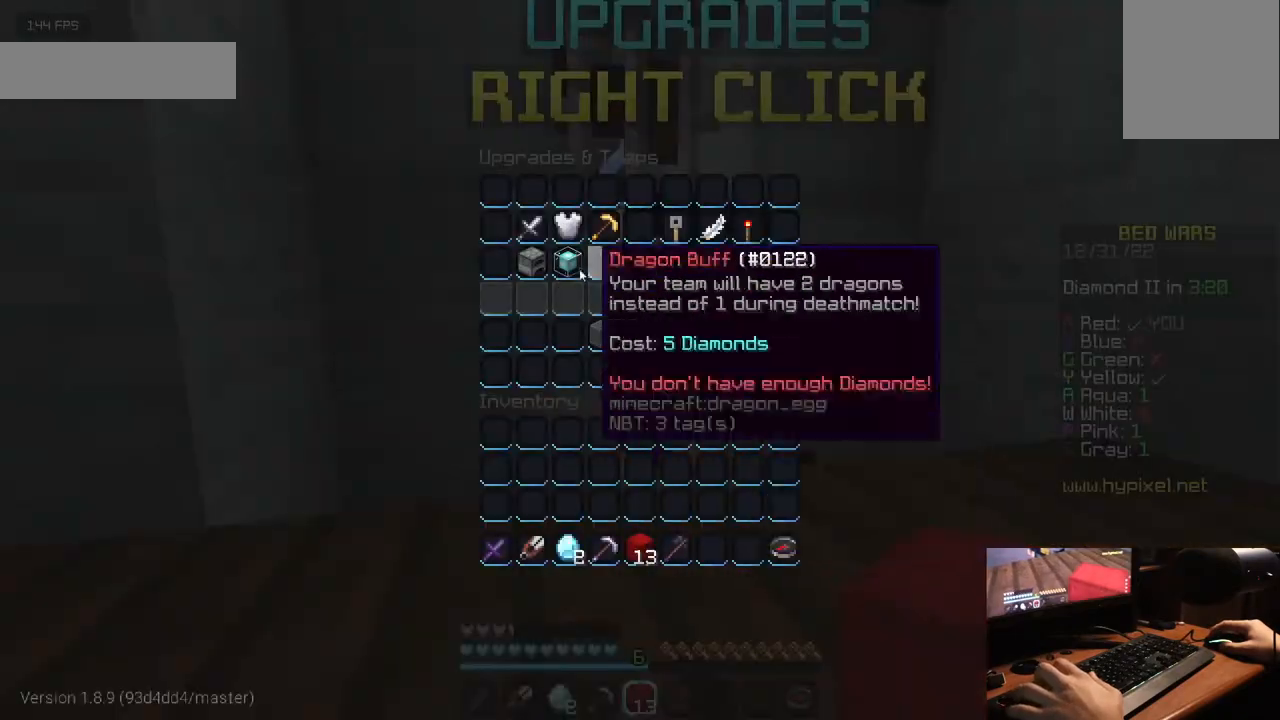
{"keys": [], "mouse": [], "events": []}
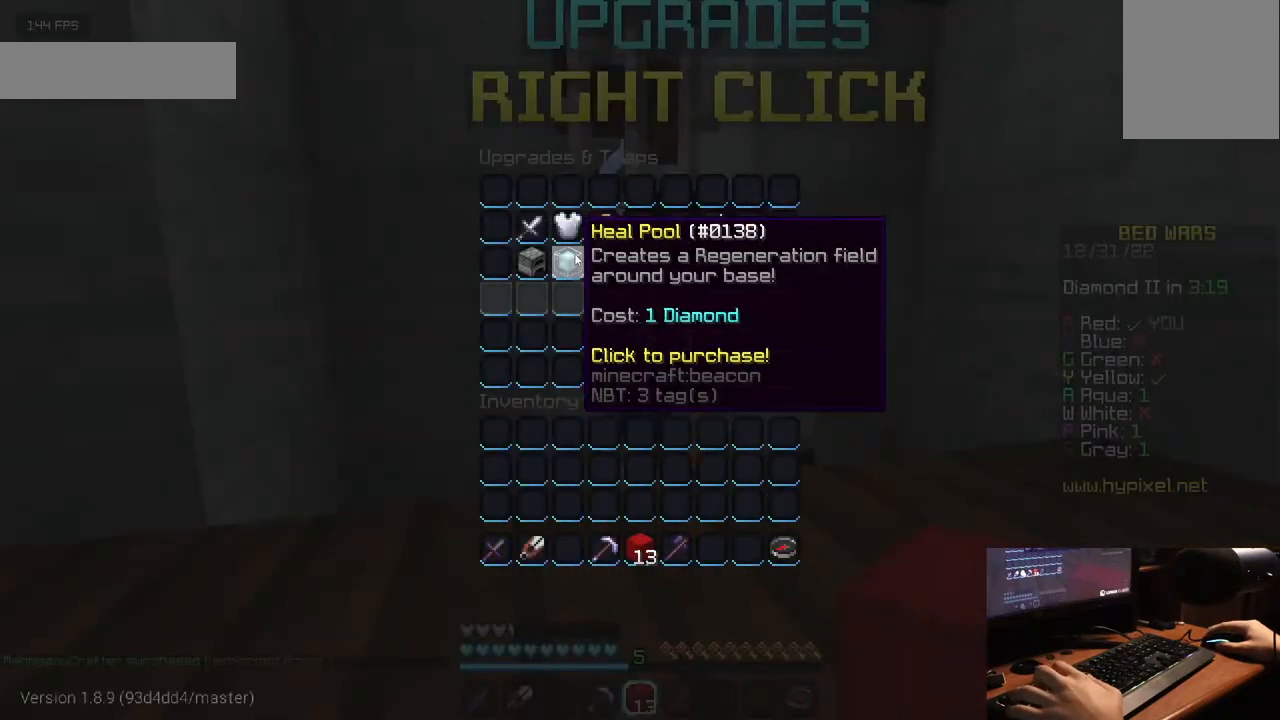
{"keys": ["w"], "mouse": [], "events": [[183, "w", "down"]]}
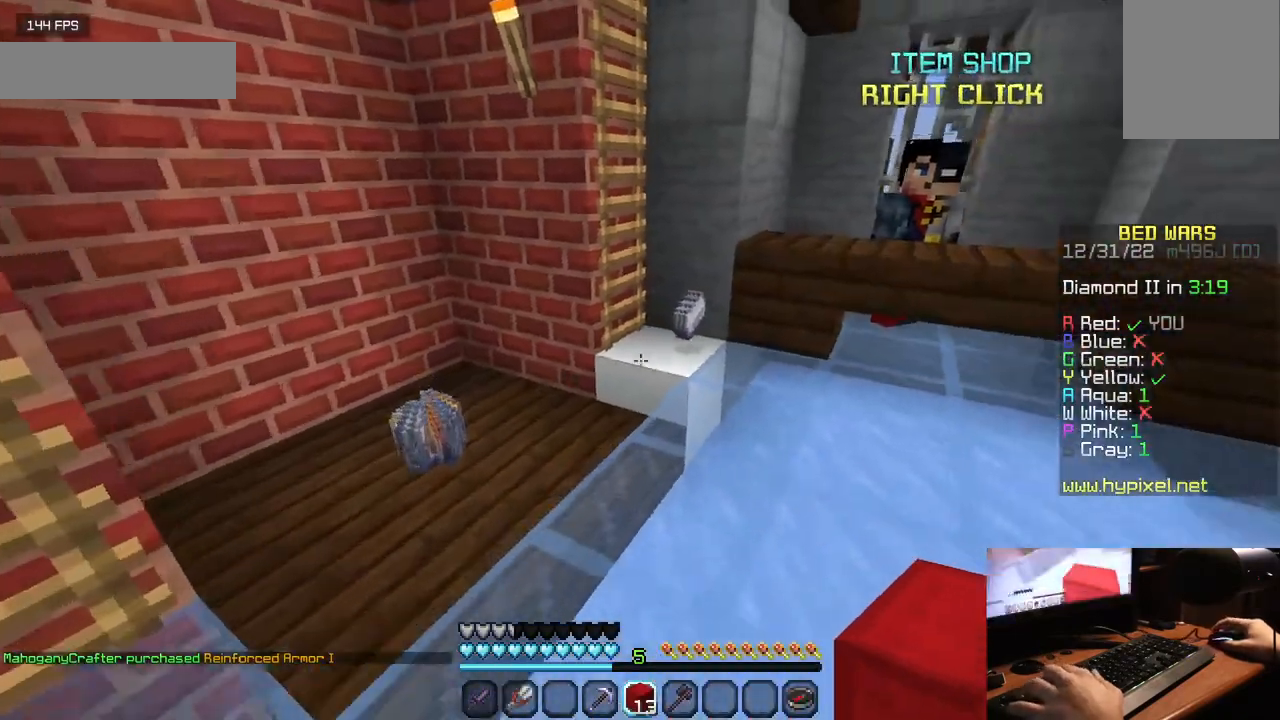
{"keys": ["w"], "mouse": [], "events": []}
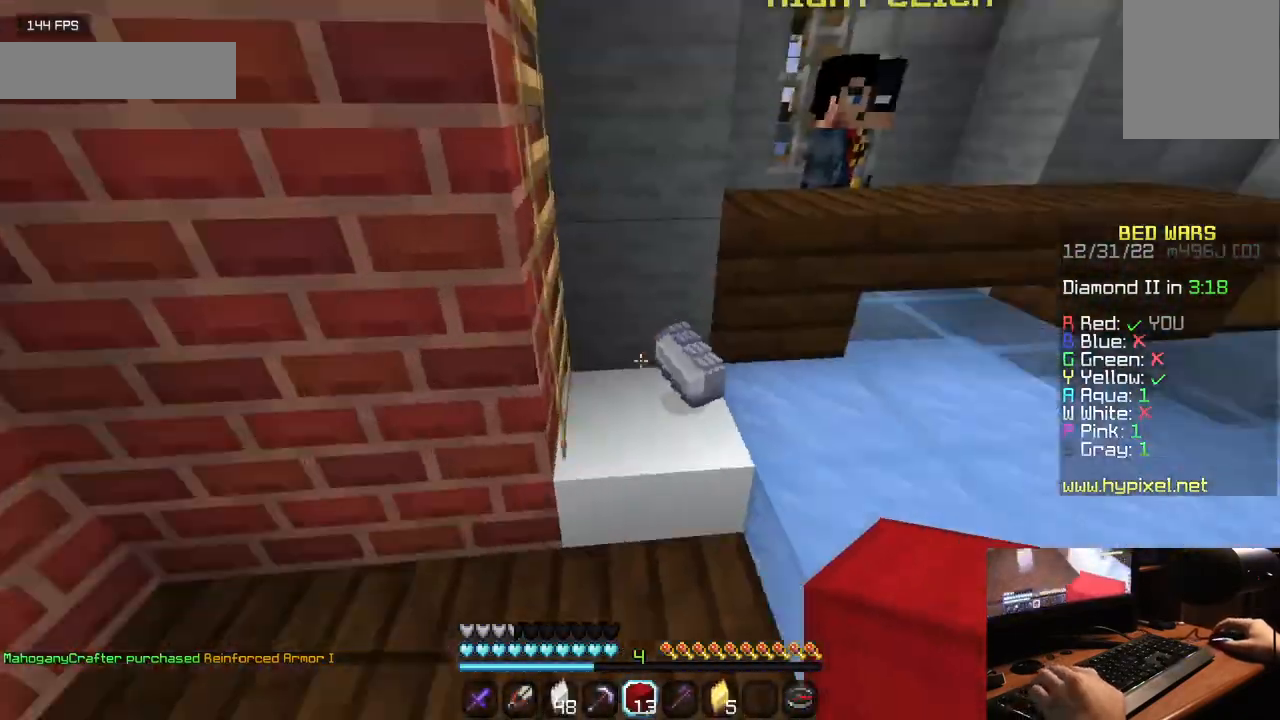
{"keys": ["w"], "mouse": [], "events": []}
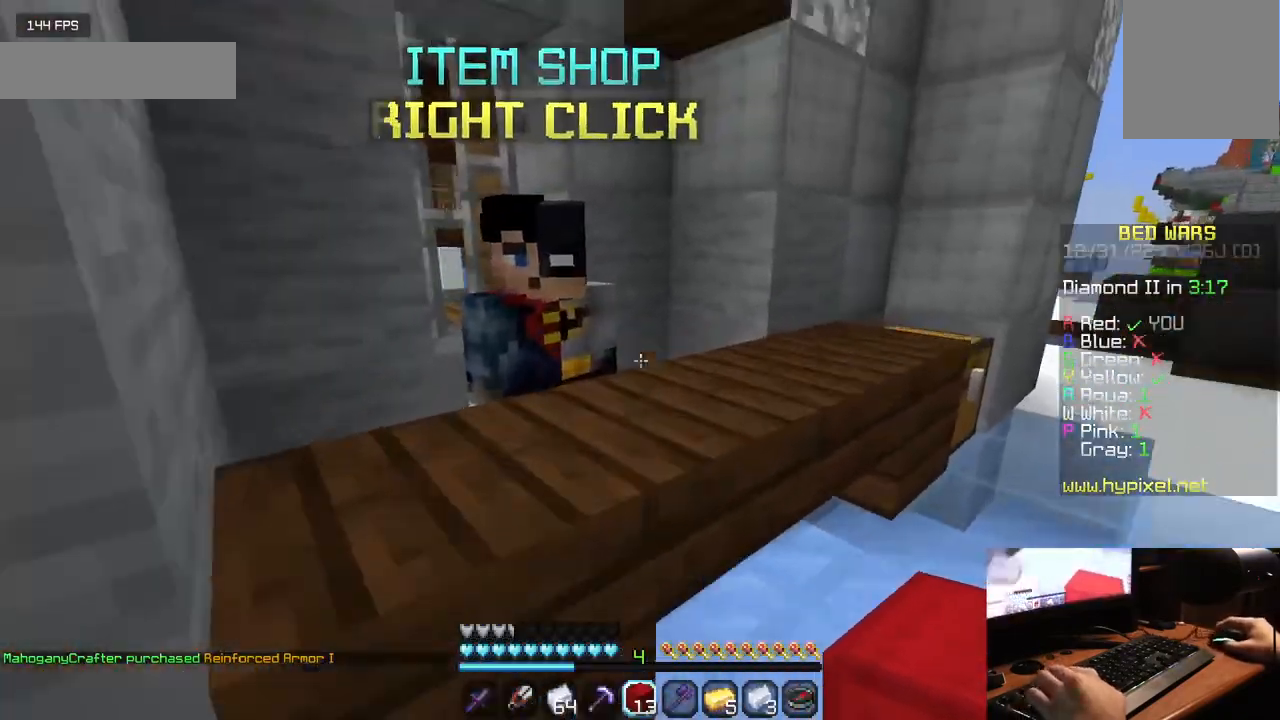
{"keys": [], "mouse": [], "events": [[133, "w", "up"], [150, "mouse_right", "down"], [250, "mouse_right", "up"]]}
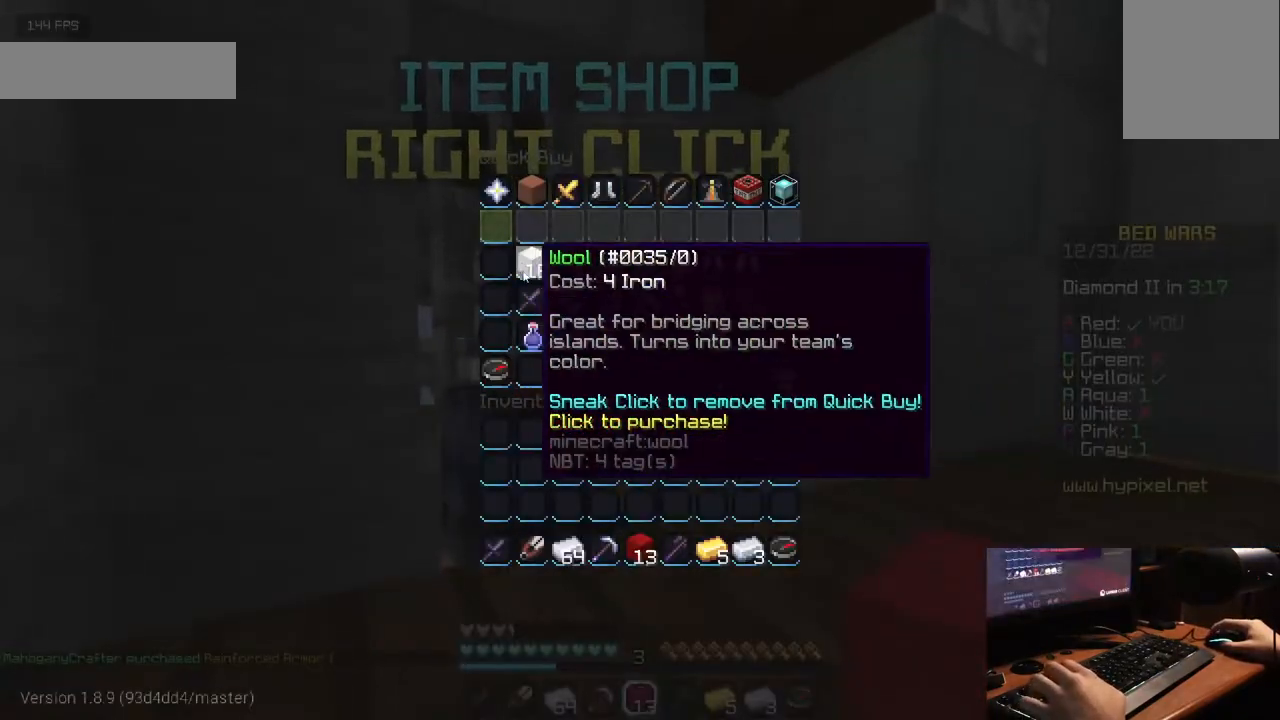
{"keys": [], "mouse": [], "events": []}
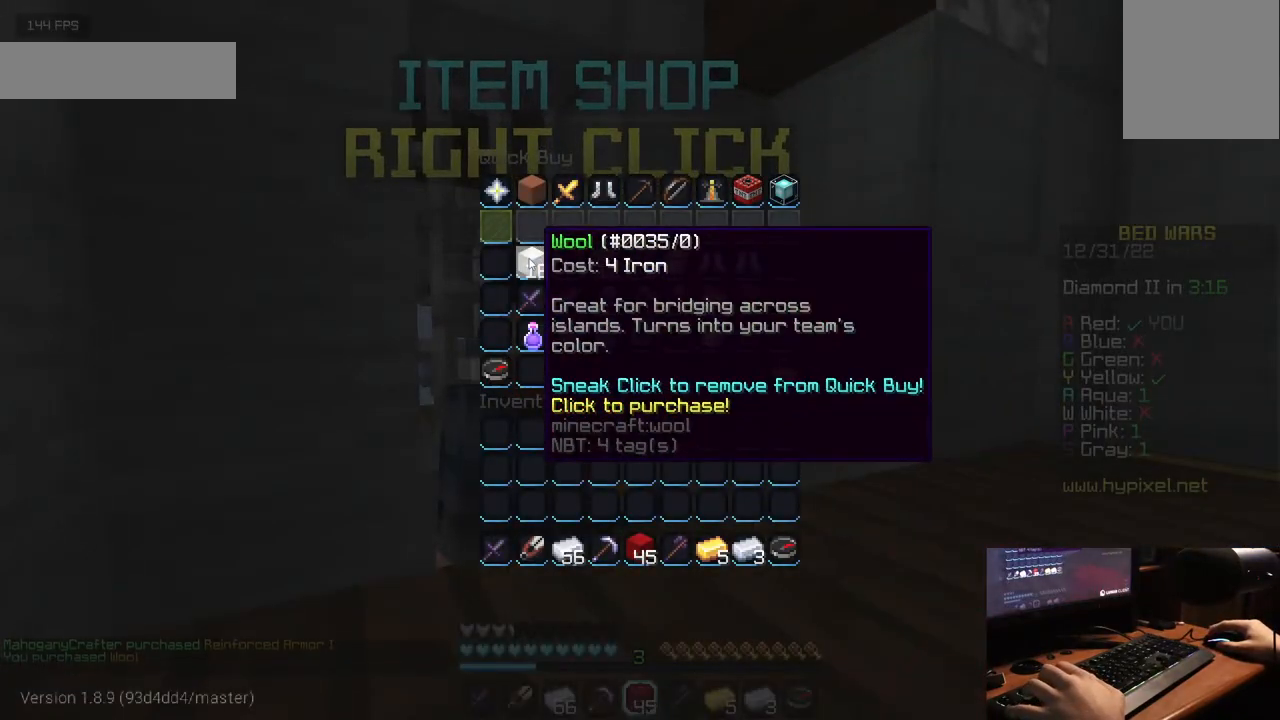
{"keys": [], "mouse": [], "events": []}
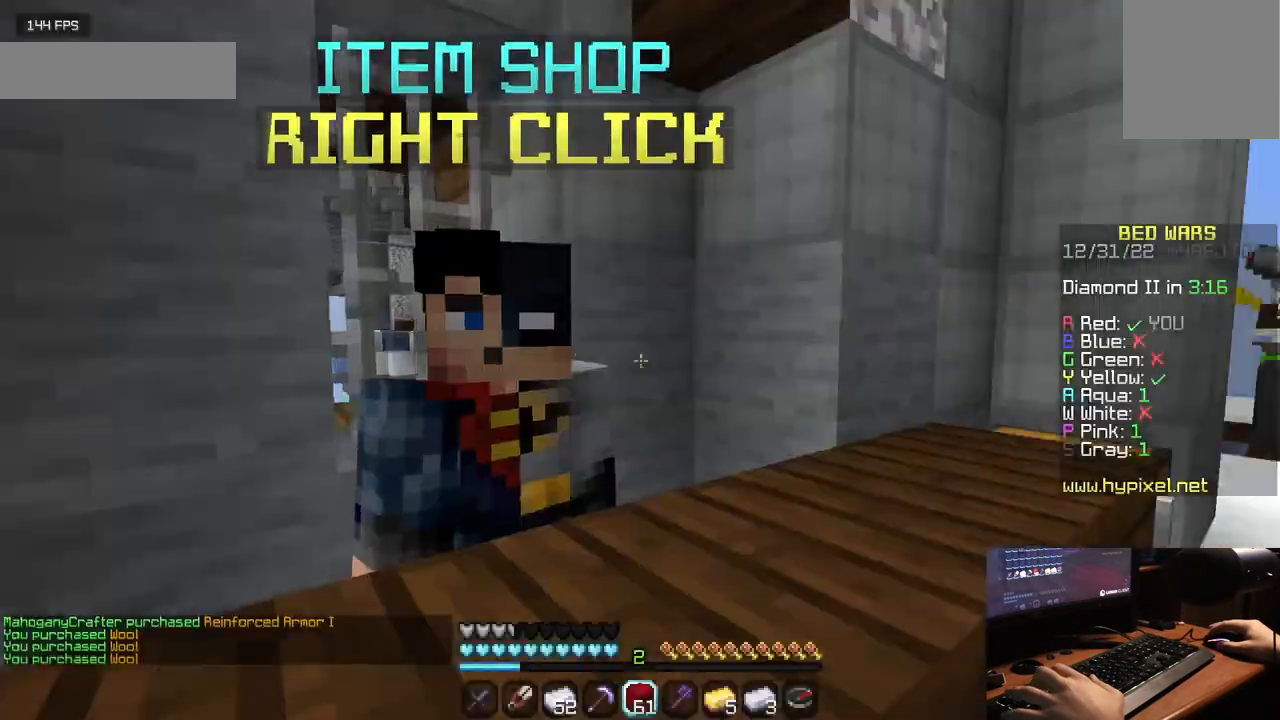
{"keys": ["w"], "mouse": [], "events": [[117, "w", "down"]]}
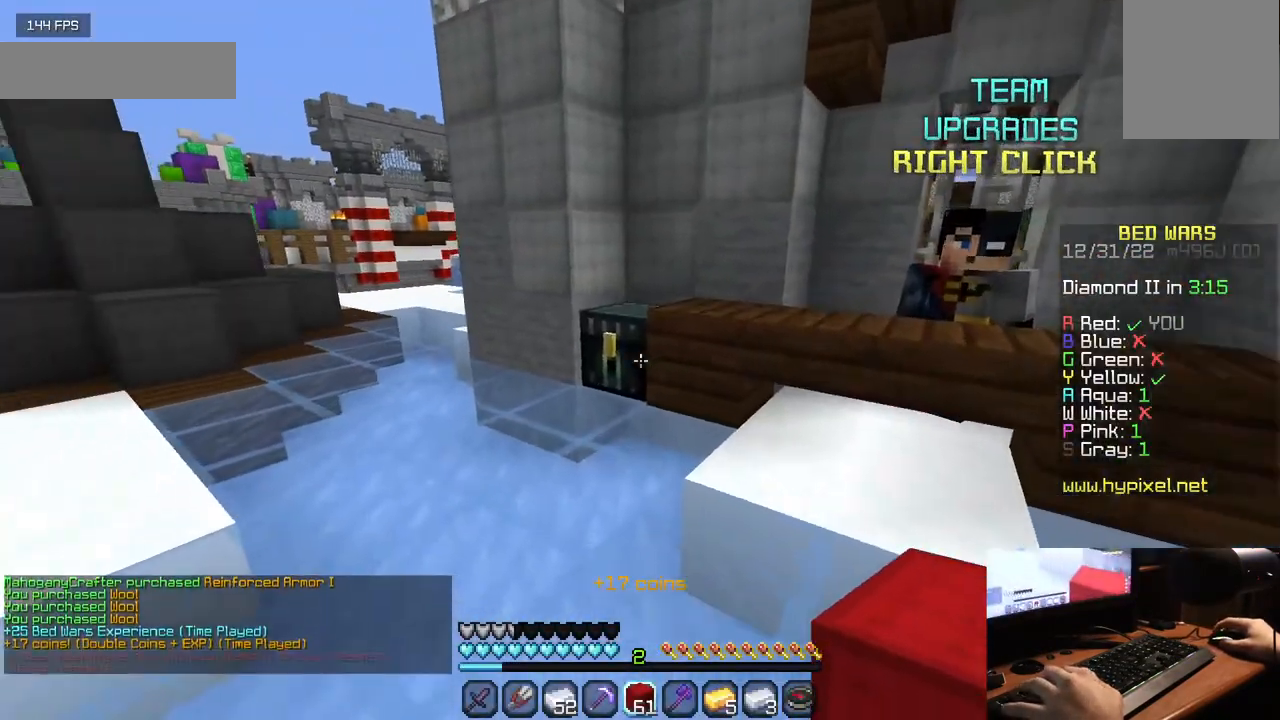
{"keys": [], "mouse": []}
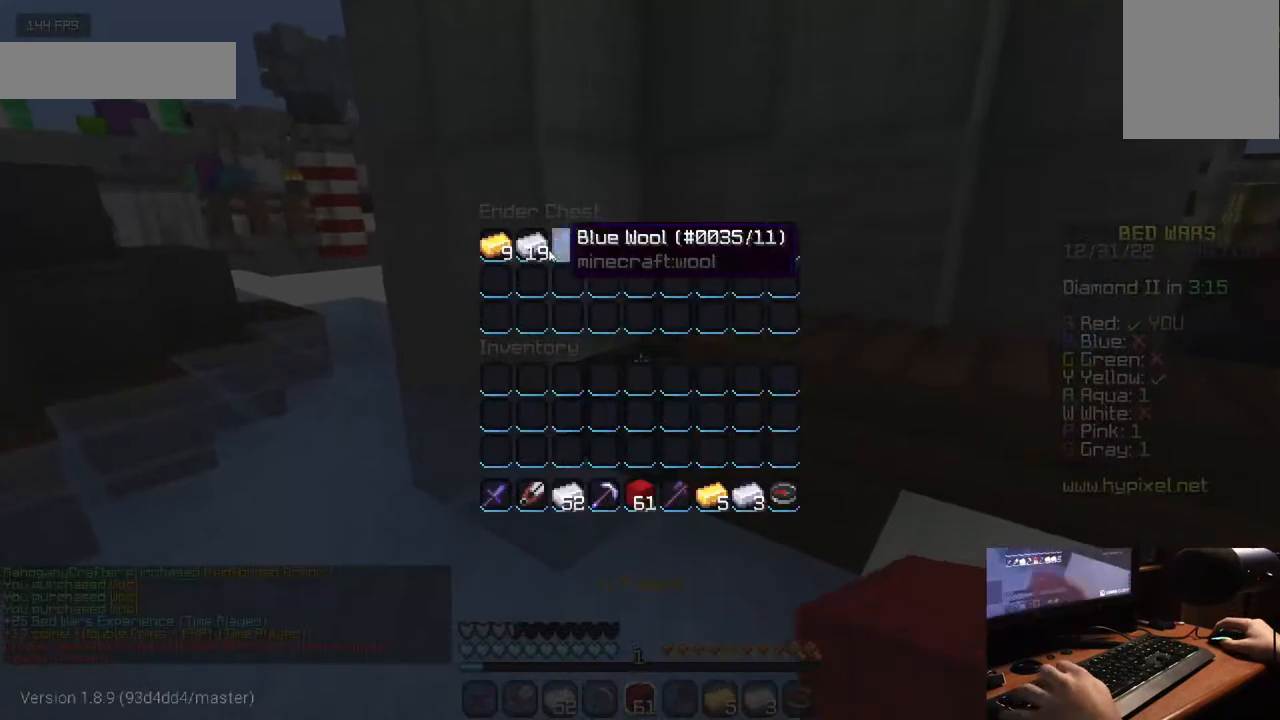
{"keys": [], "mouse": [], "events": []}
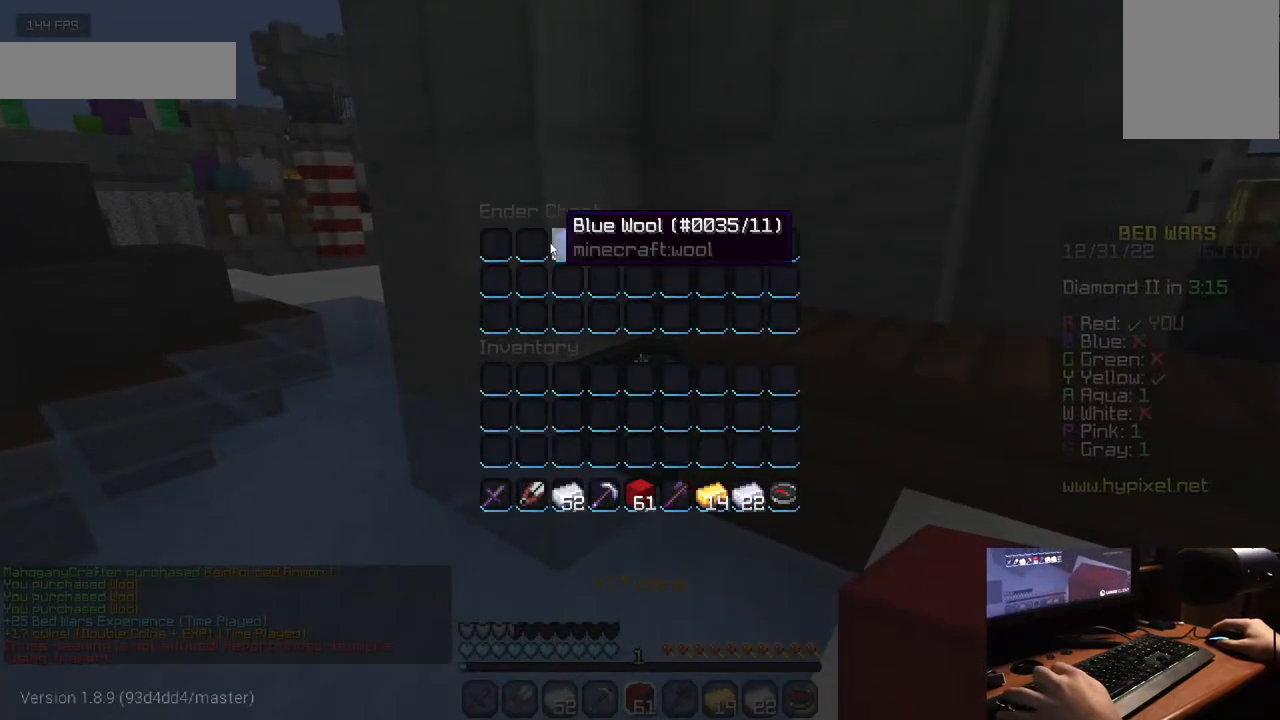
{"keys": ["w"], "mouse": [], "events": [[300, "w", "down"]]}
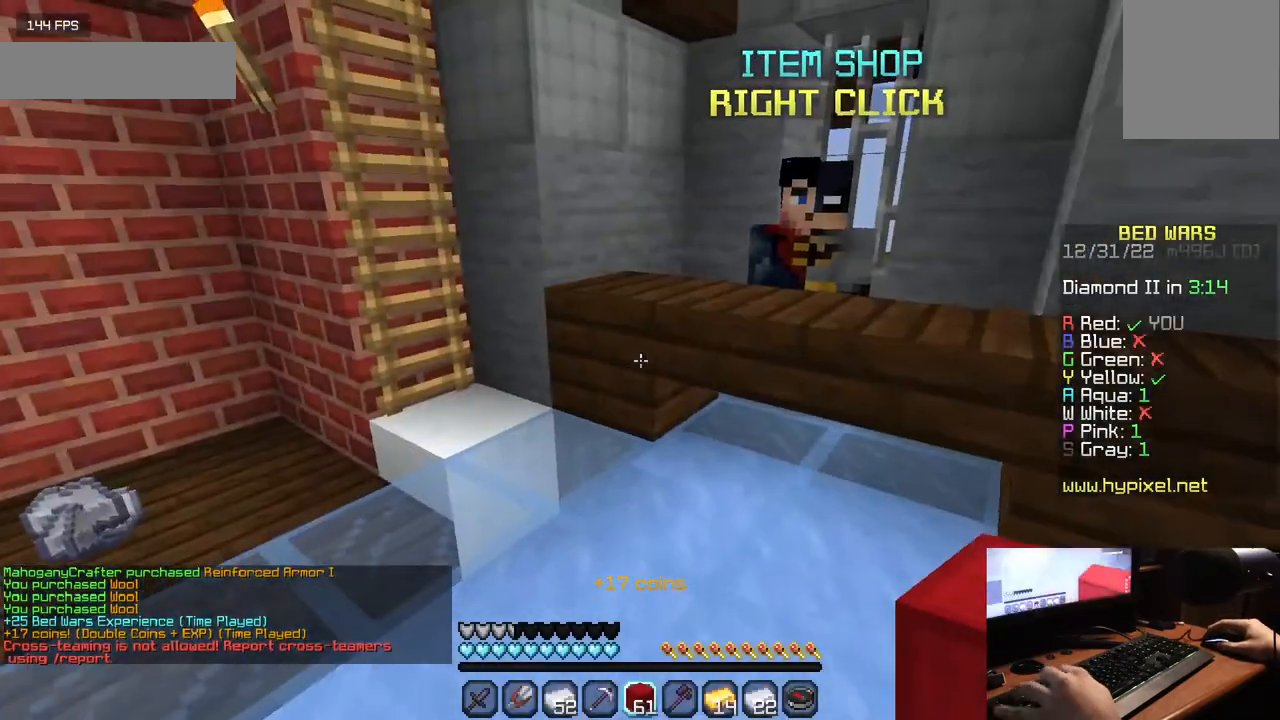
{"keys": [], "mouse": ["right"], "events": [[50, "a", "down"], [333, "a", "up"], [383, "mouse_right", "down"], [433, "w", "up"]]}
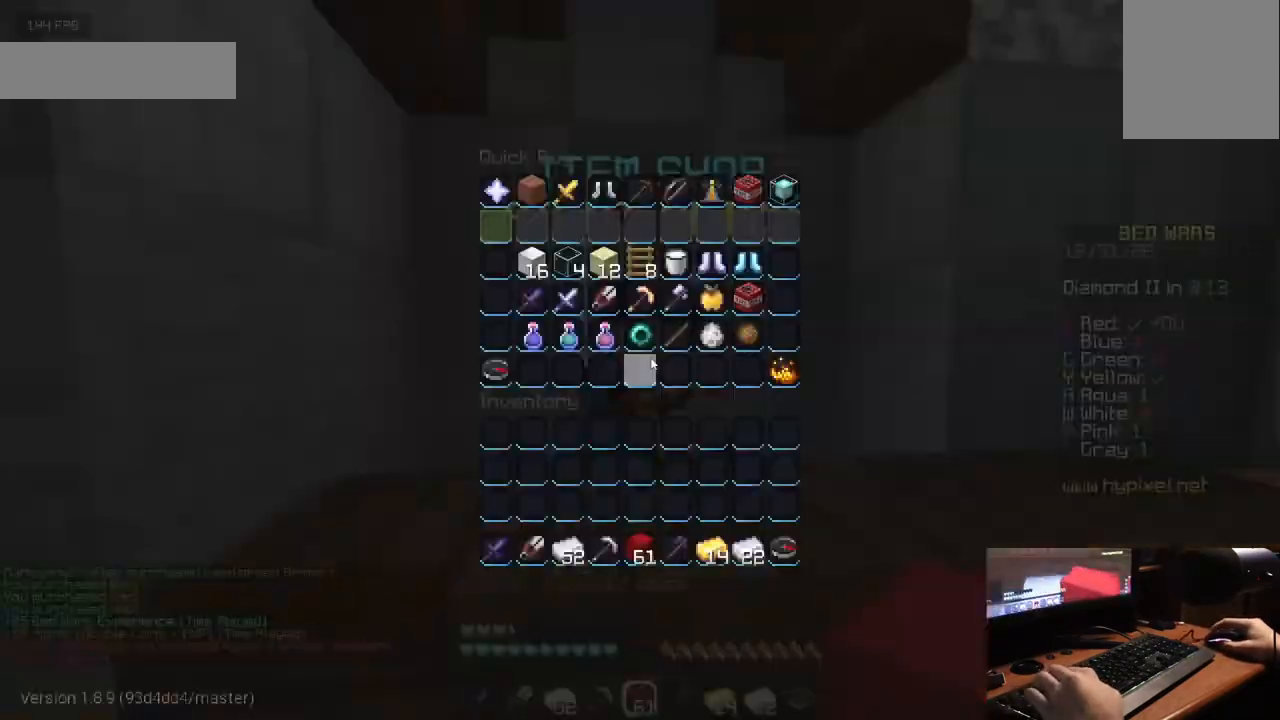
{"keys": [], "mouse": [], "events": [[17, "mouse_right", "up"]]}
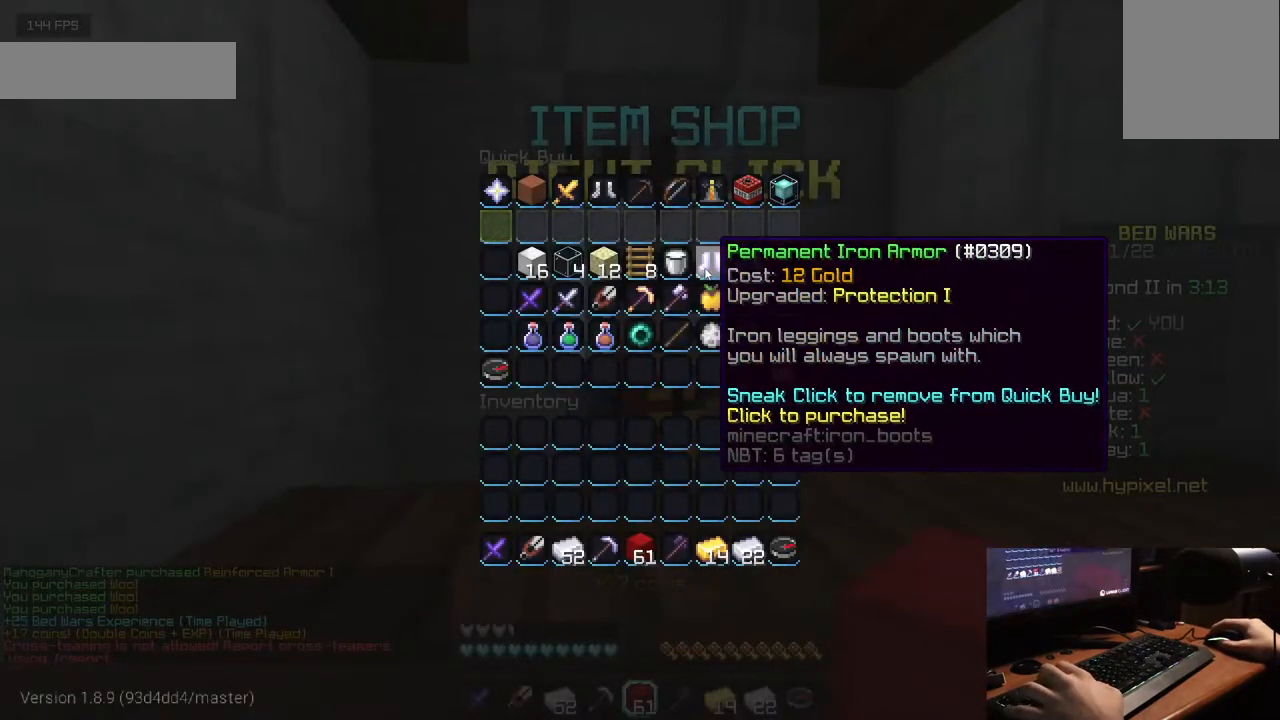
{"keys": ["w"], "mouse": [], "events": [[417, "w", "down"]]}
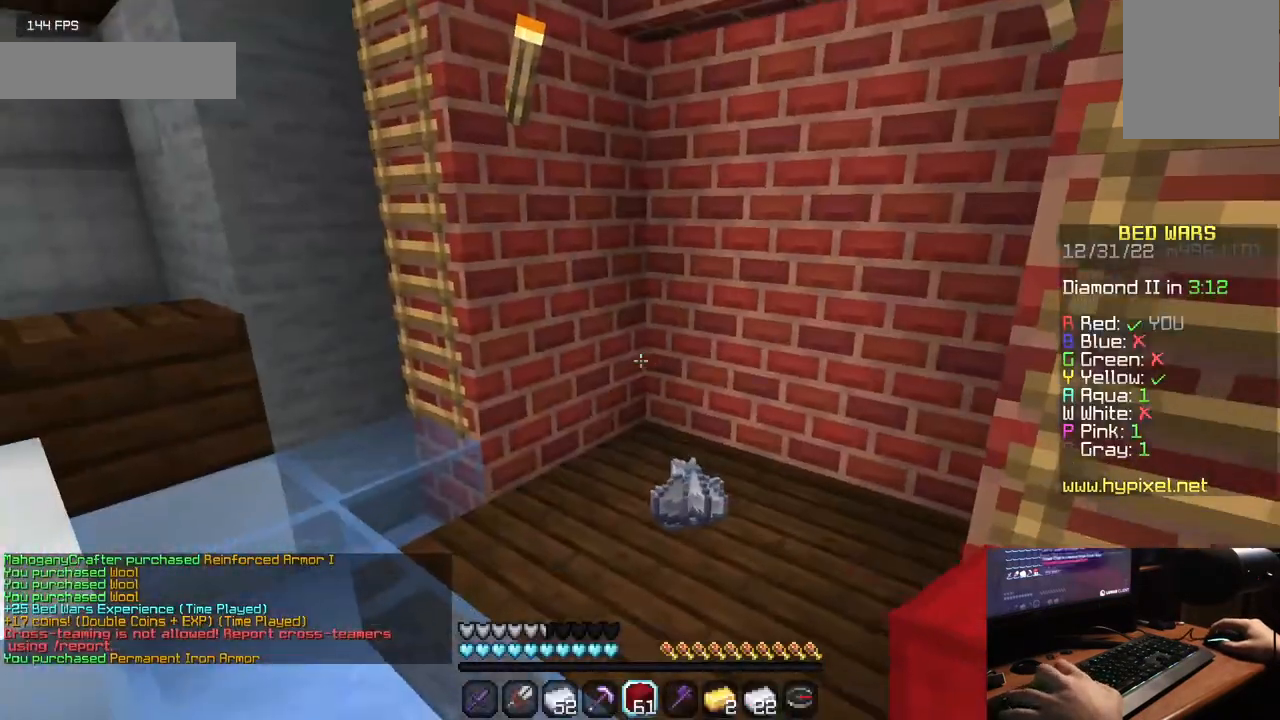
{"keys": ["w"], "mouse": [], "events": [[267, "a", "down"], [400, "a", "up"]]}
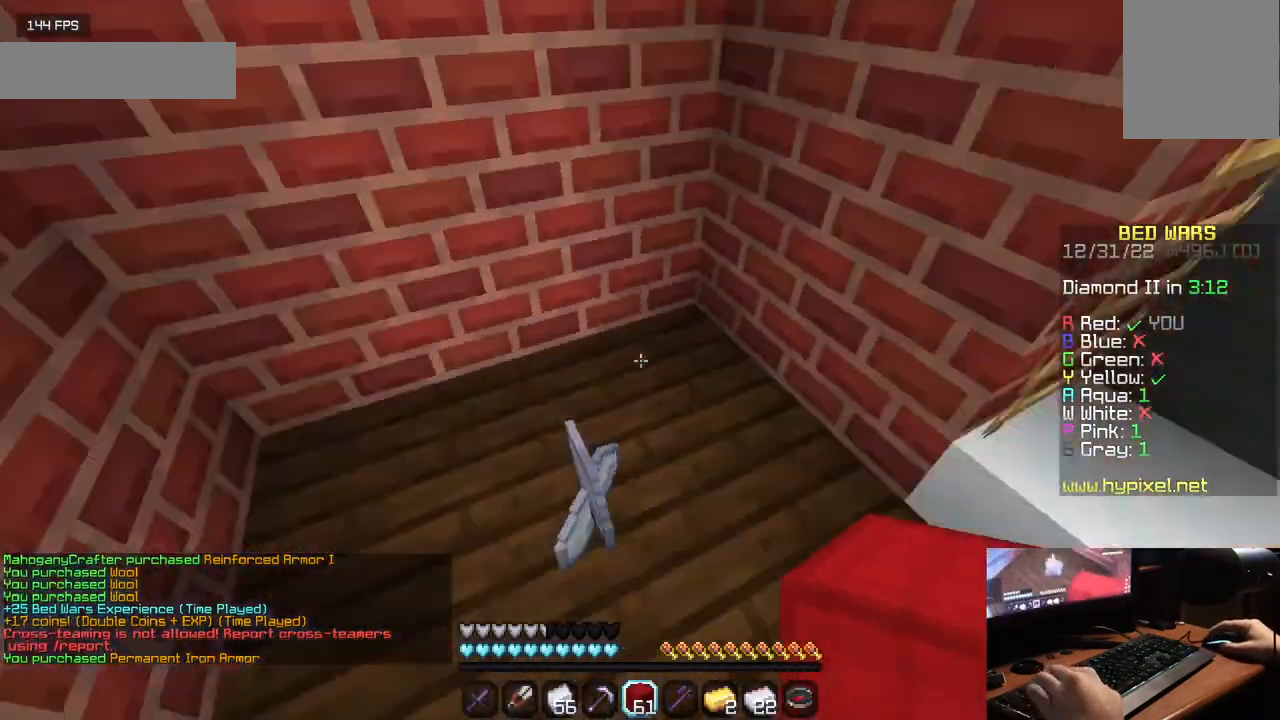
{"keys": ["w"], "mouse": [], "events": []}
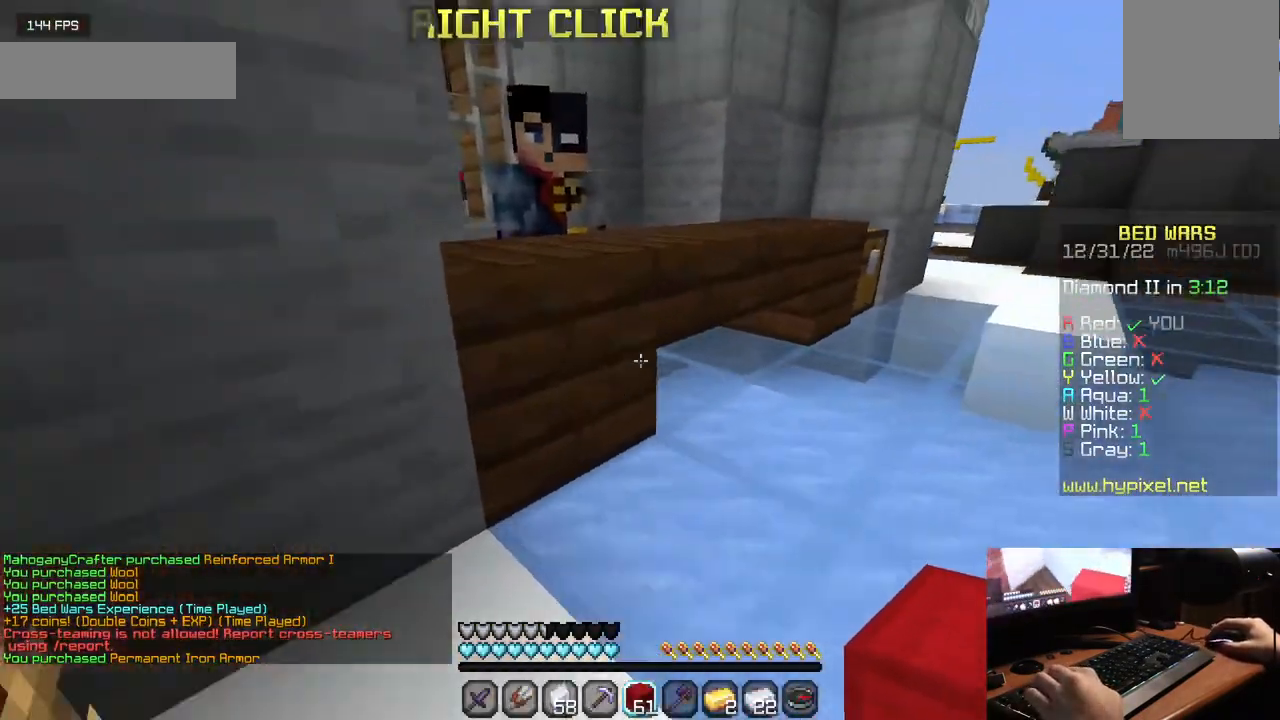
{"keys": [], "mouse": []}
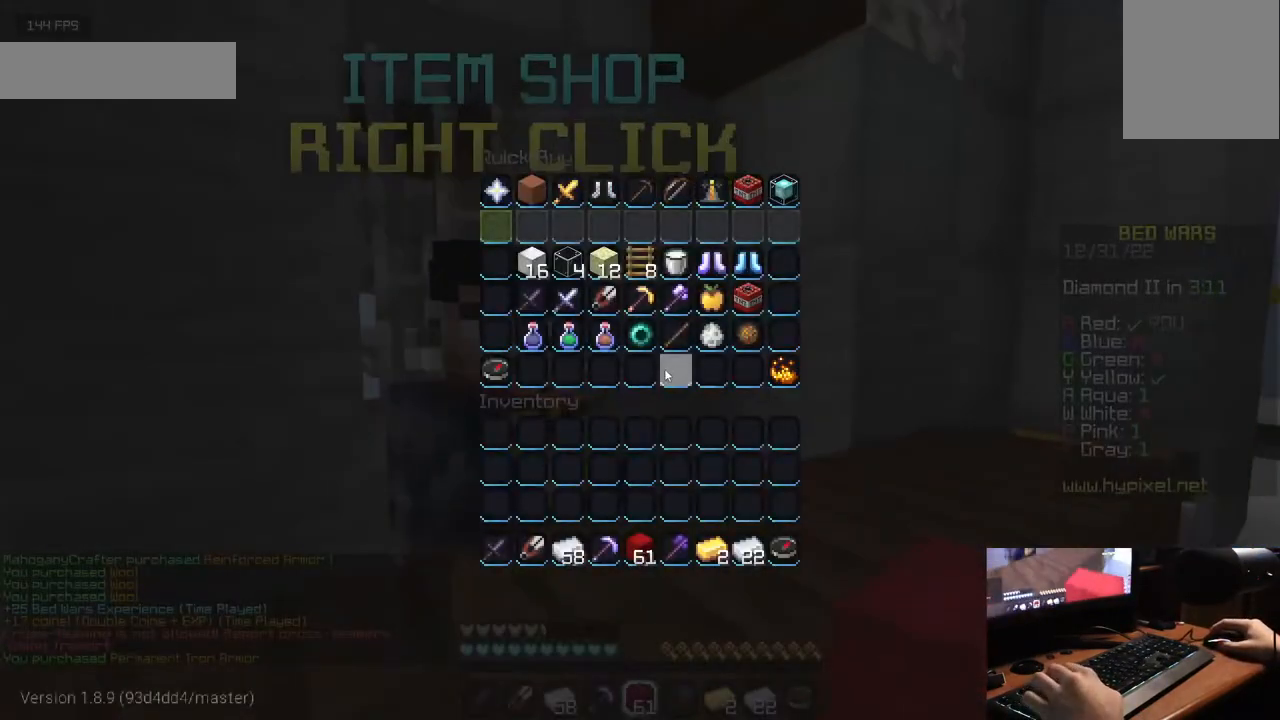
{"keys": [], "mouse": [], "events": []}
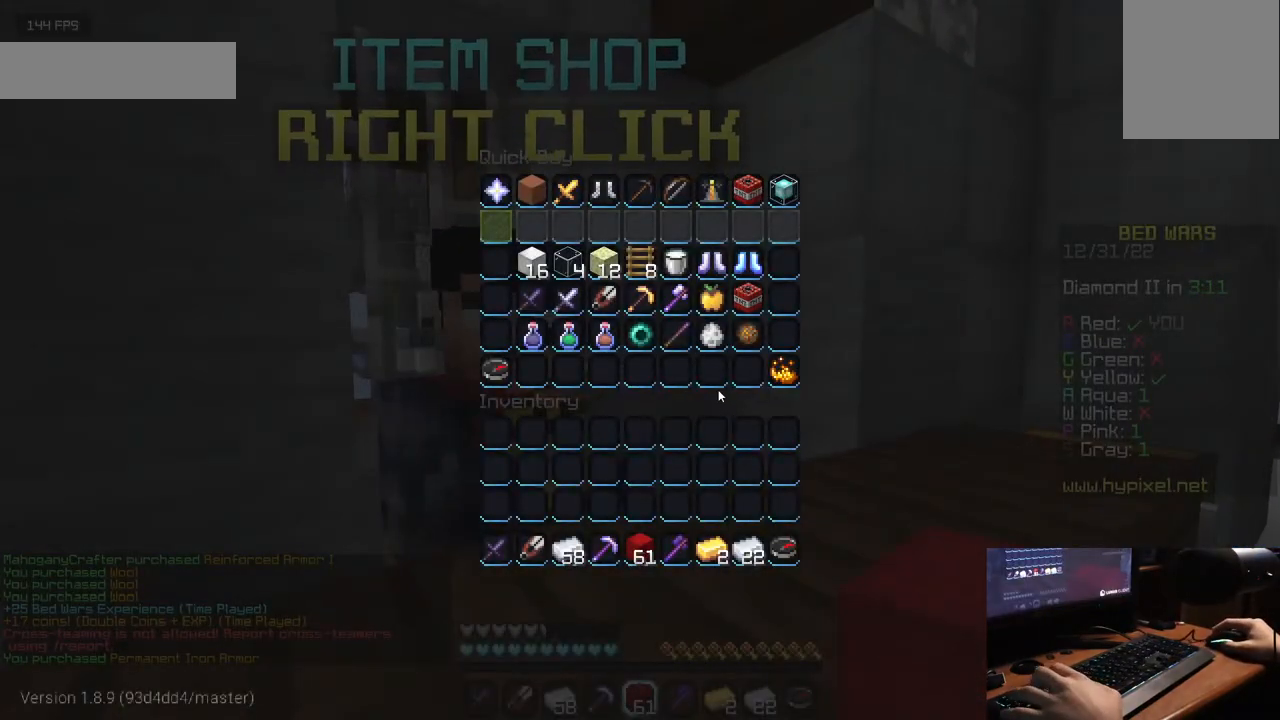
{"keys": [], "mouse": [], "events": []}
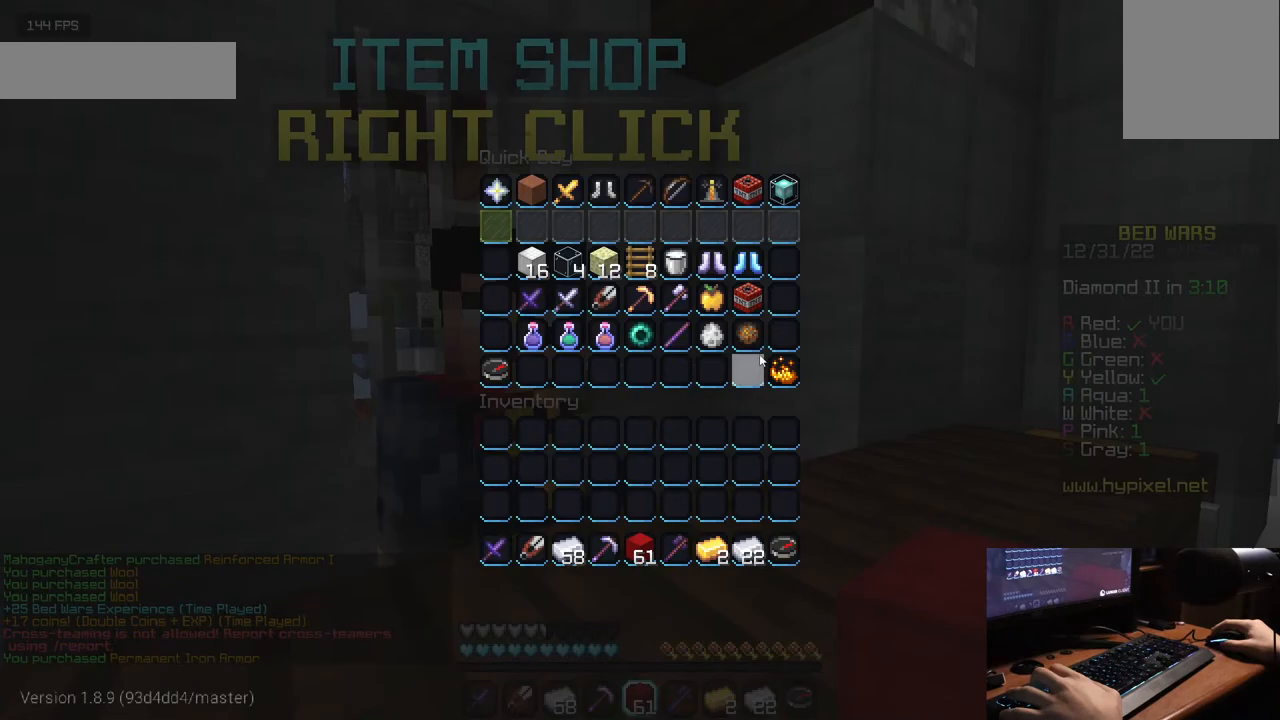
{"keys": [], "mouse": [], "events": []}
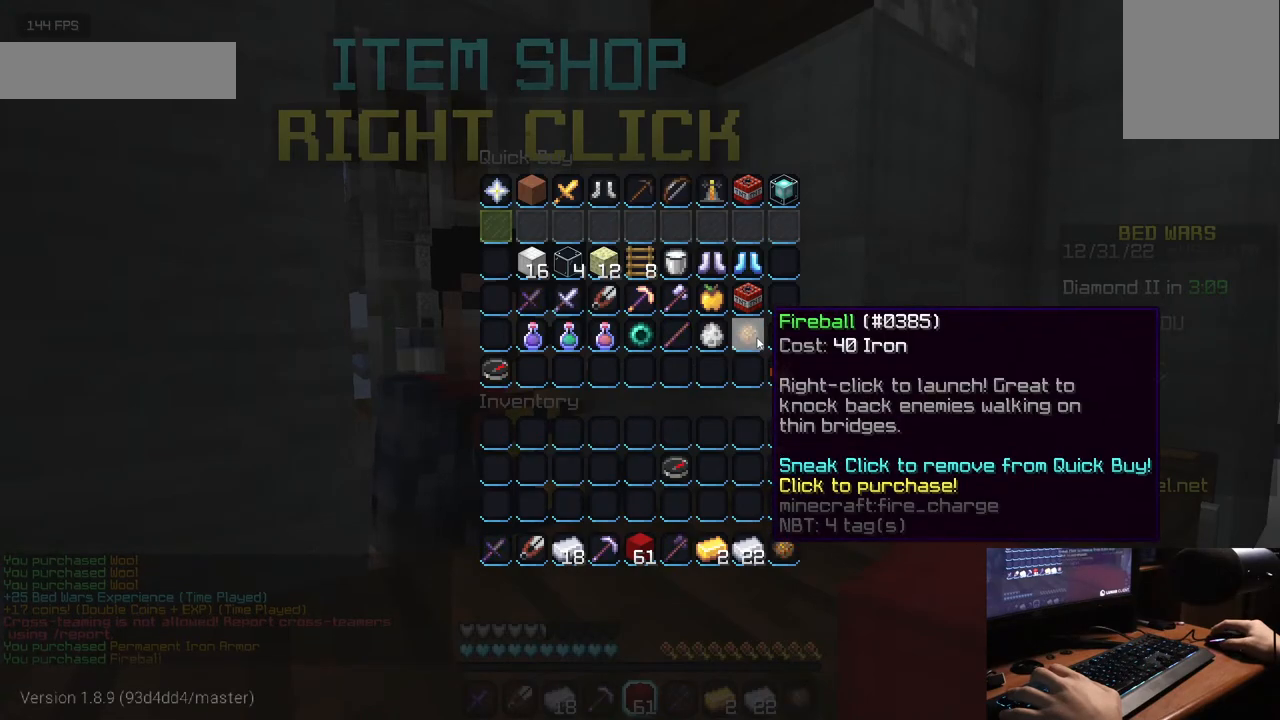
{"keys": ["w"], "mouse": [], "events": [[500, "w", "down"]]}
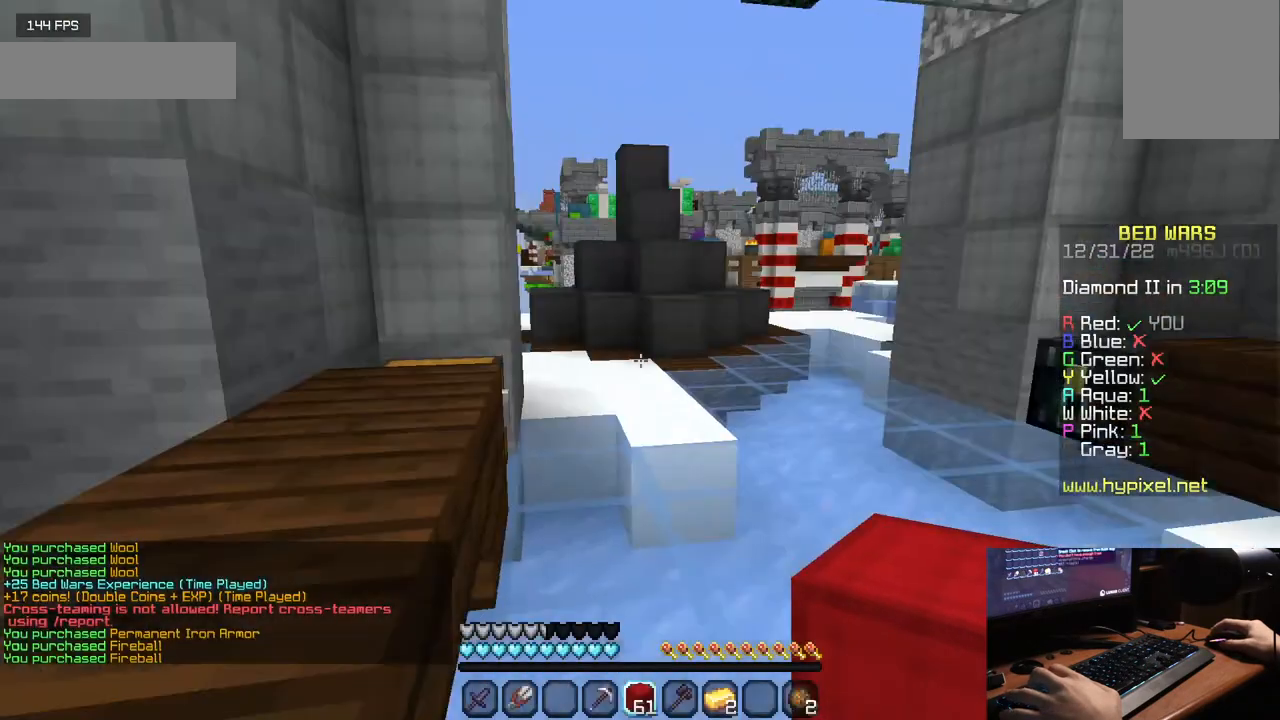
{"keys": ["a", "w"], "mouse": [], "events": [[483, "a", "down"]]}